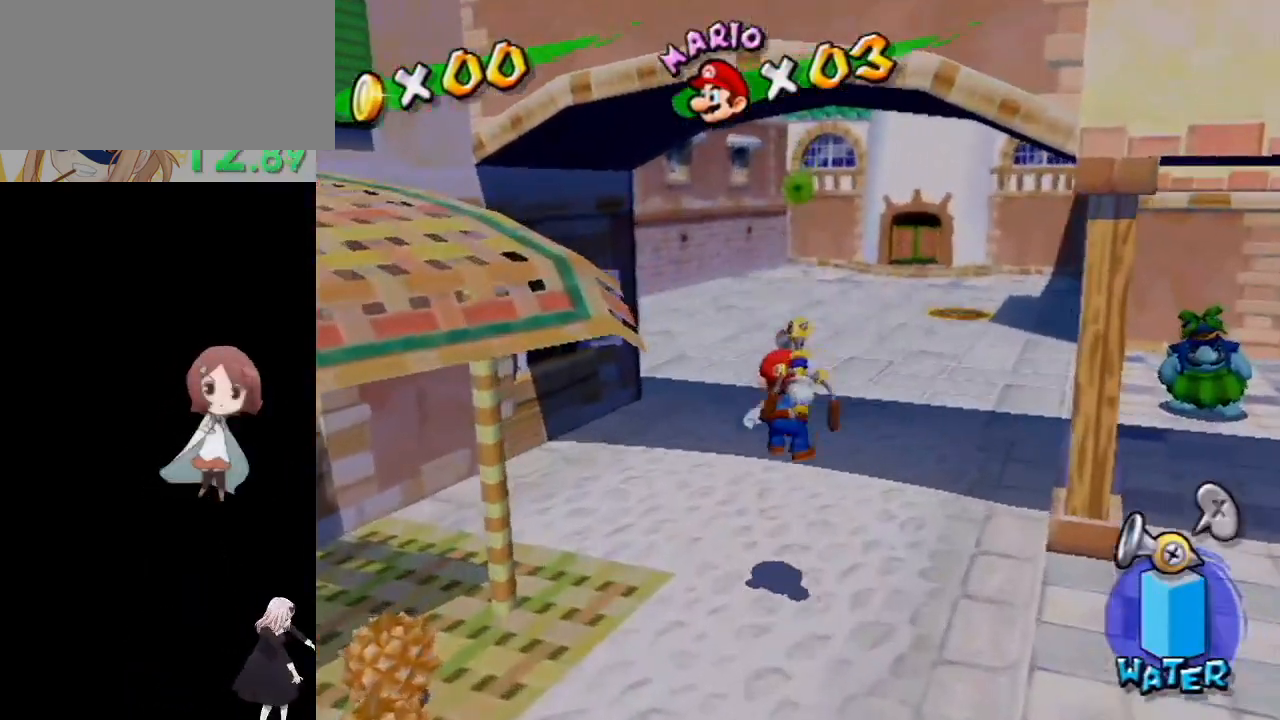
Gameplay with a controller (Nintendo layout); each line is a JSON object with the inputs held at the frame after it. "events" lists button and stick changes between this image and that frame as [ms after this image, input, new state], when the widget could be followed in between. Not read: L3 R3.
{"buttons": ["B"], "left_stick": "up", "right_stick": "center", "events": [[50, "R1", "down"], [233, "X", "down"], [350, "X", "up"], [367, "R1", "up"], [400, "B", "down"]]}
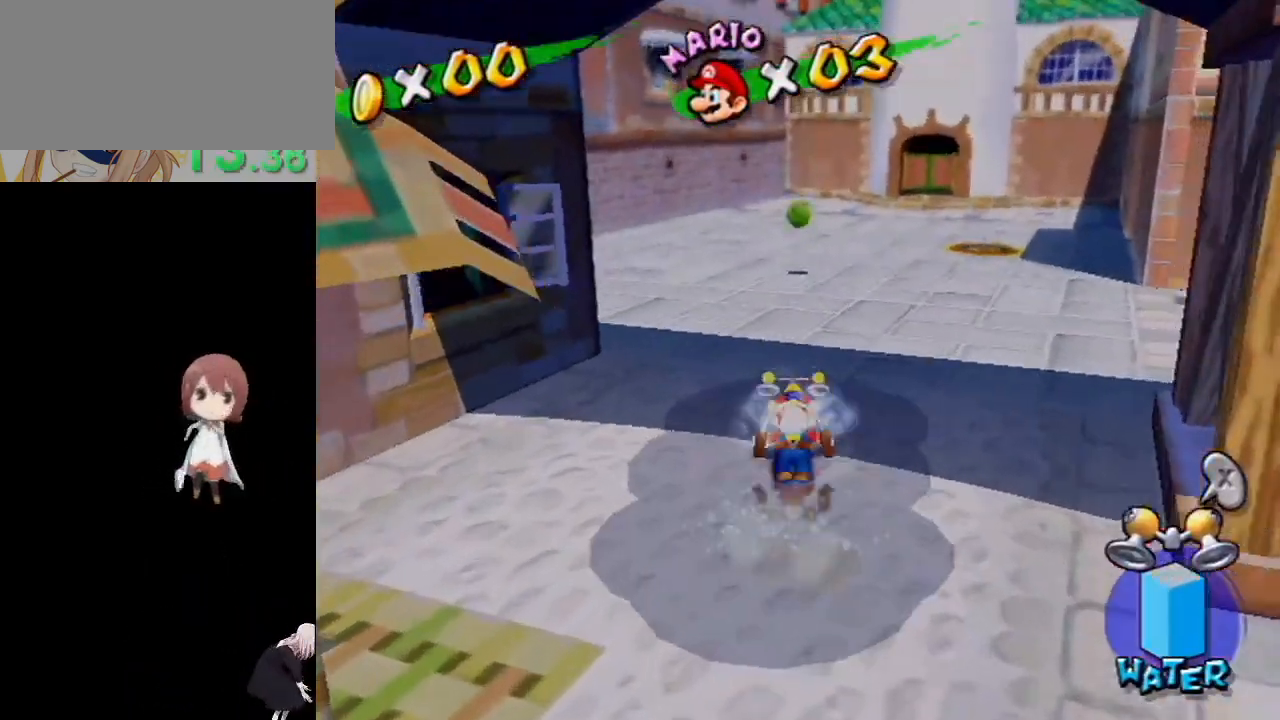
{"buttons": [], "left_stick": "up", "right_stick": "center", "events": [[50, "B", "up"]]}
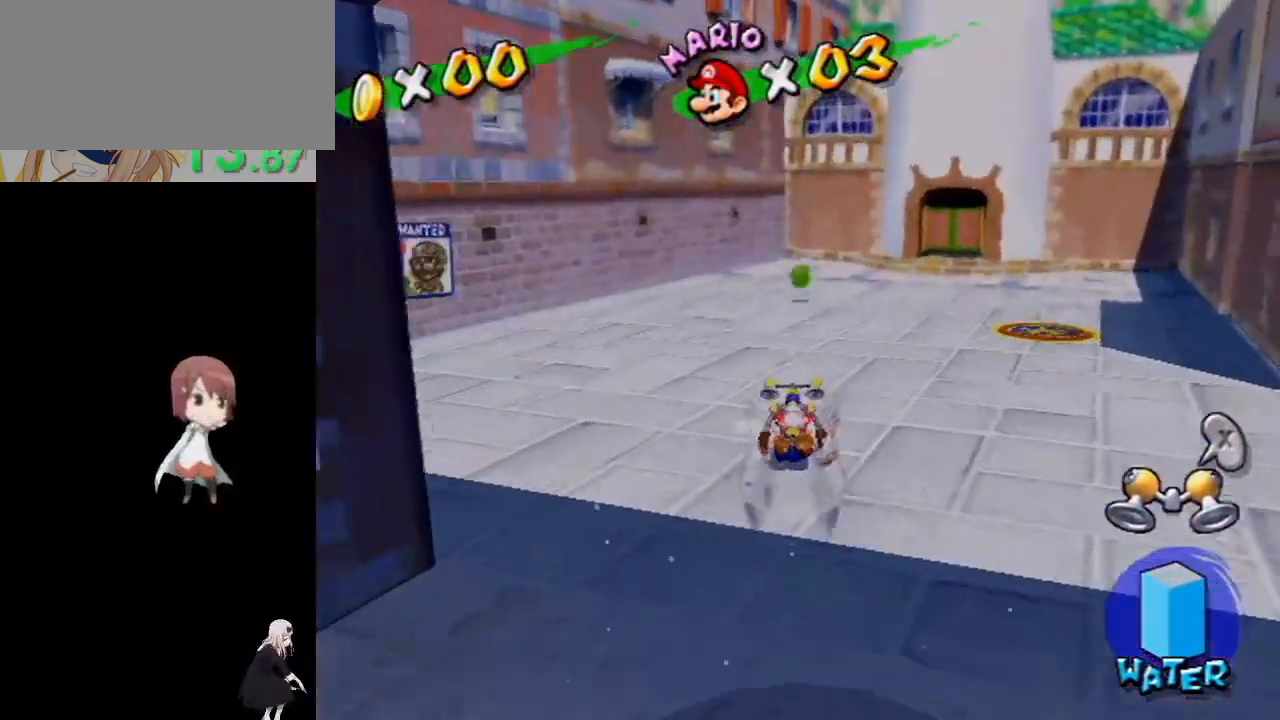
{"buttons": [], "left_stick": "up", "right_stick": "center", "events": [[83, "right_stick", "down-right"], [283, "right_stick", "center"]]}
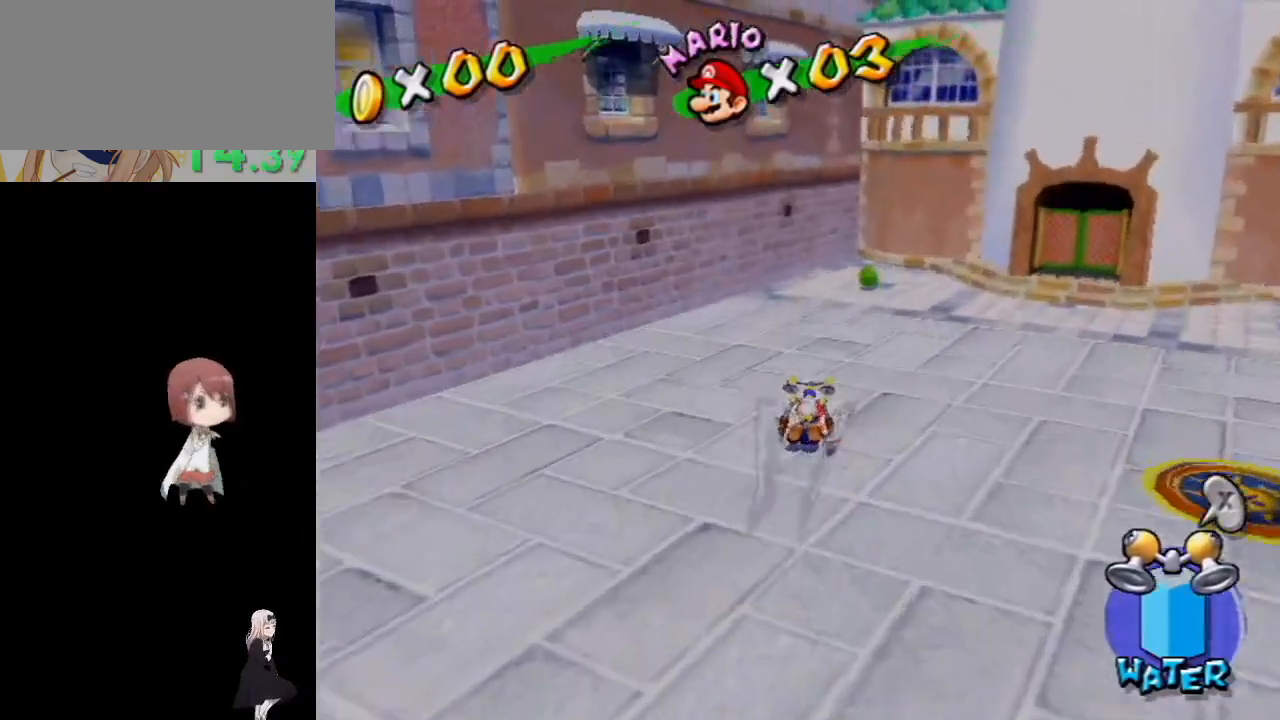
{"buttons": [], "left_stick": "up", "right_stick": "down-right", "events": [[450, "right_stick", "down-right"]]}
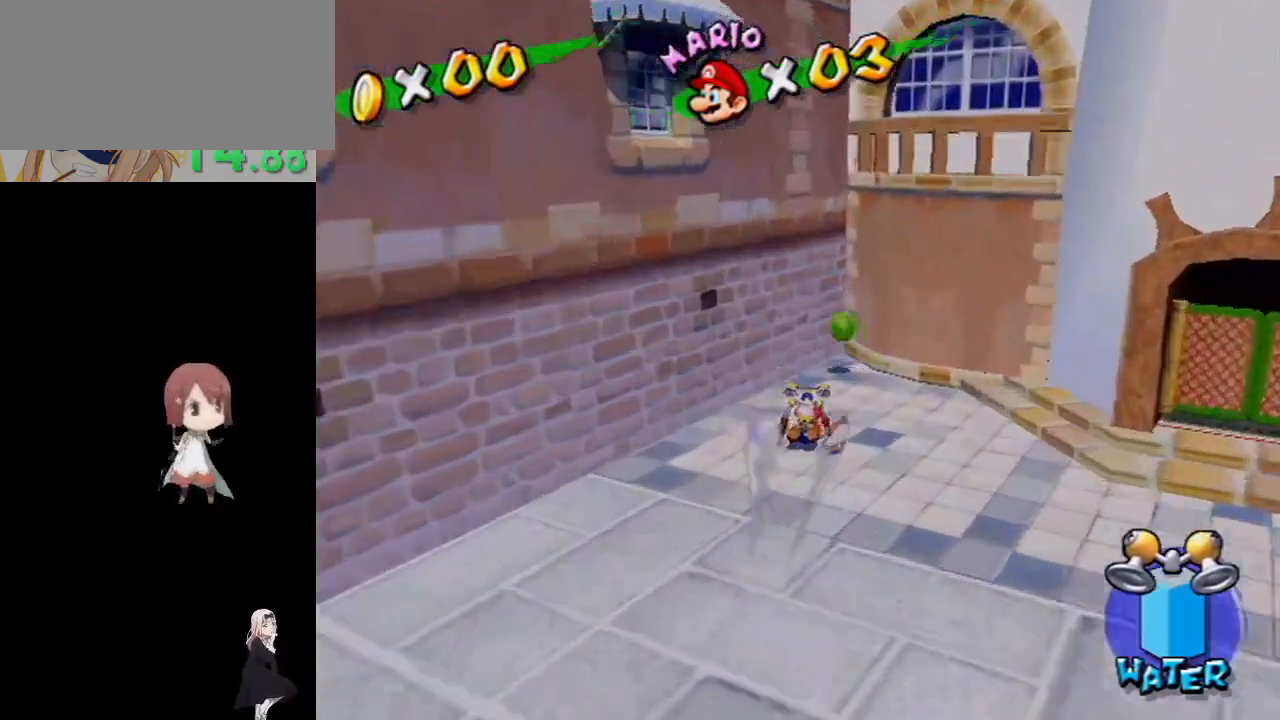
{"buttons": ["B"], "left_stick": "down", "right_stick": "center", "events": [[50, "right_stick", "center"], [150, "B", "down"], [283, "left_stick", "center"], [383, "left_stick", "down"]]}
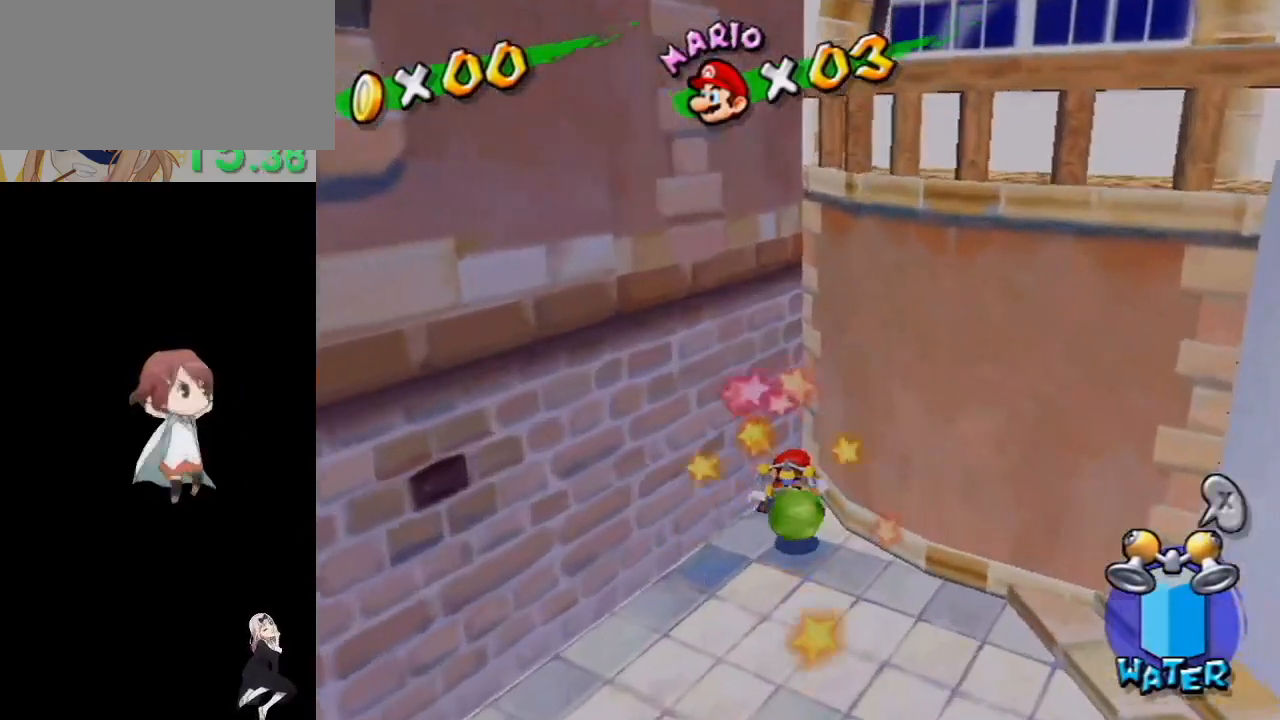
{"buttons": [], "left_stick": "down-right", "right_stick": "center", "events": [[33, "B", "up"], [150, "right_stick", "down-right"], [300, "right_stick", "center"], [350, "left_stick", "down-right"]]}
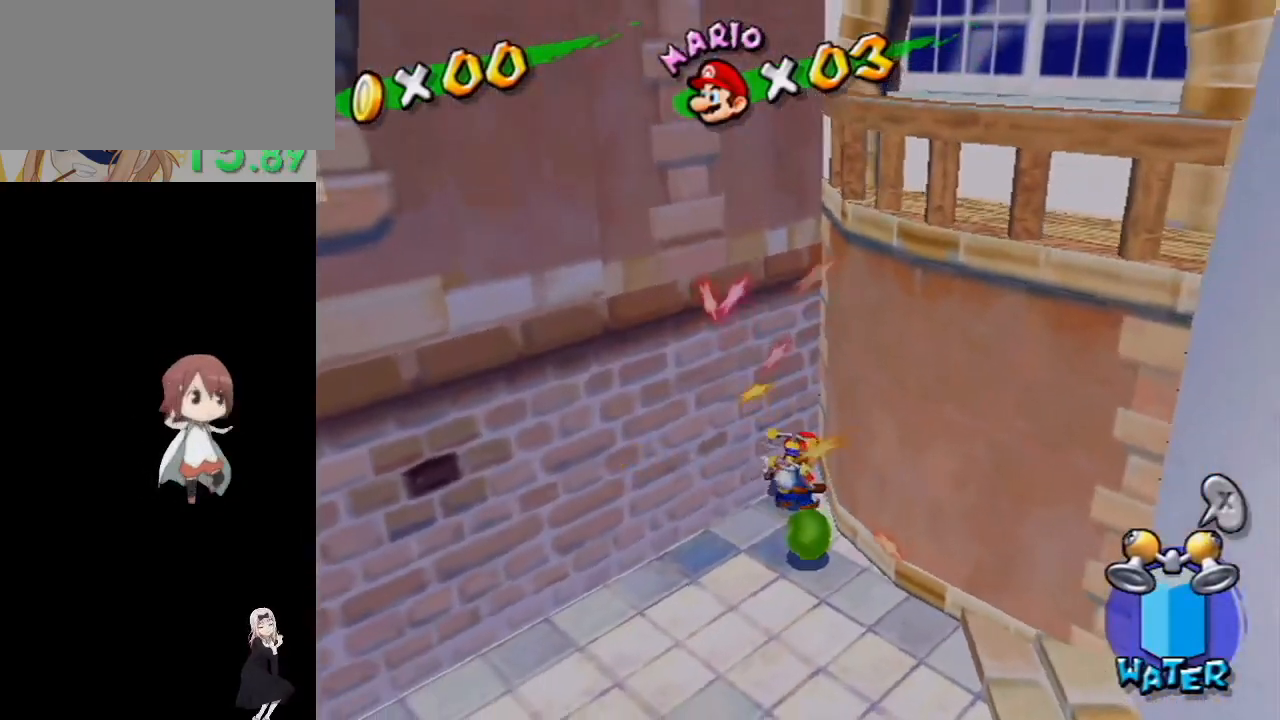
{"buttons": ["B"], "left_stick": "down", "right_stick": "center", "events": [[33, "left_stick", "down"], [267, "B", "down"]]}
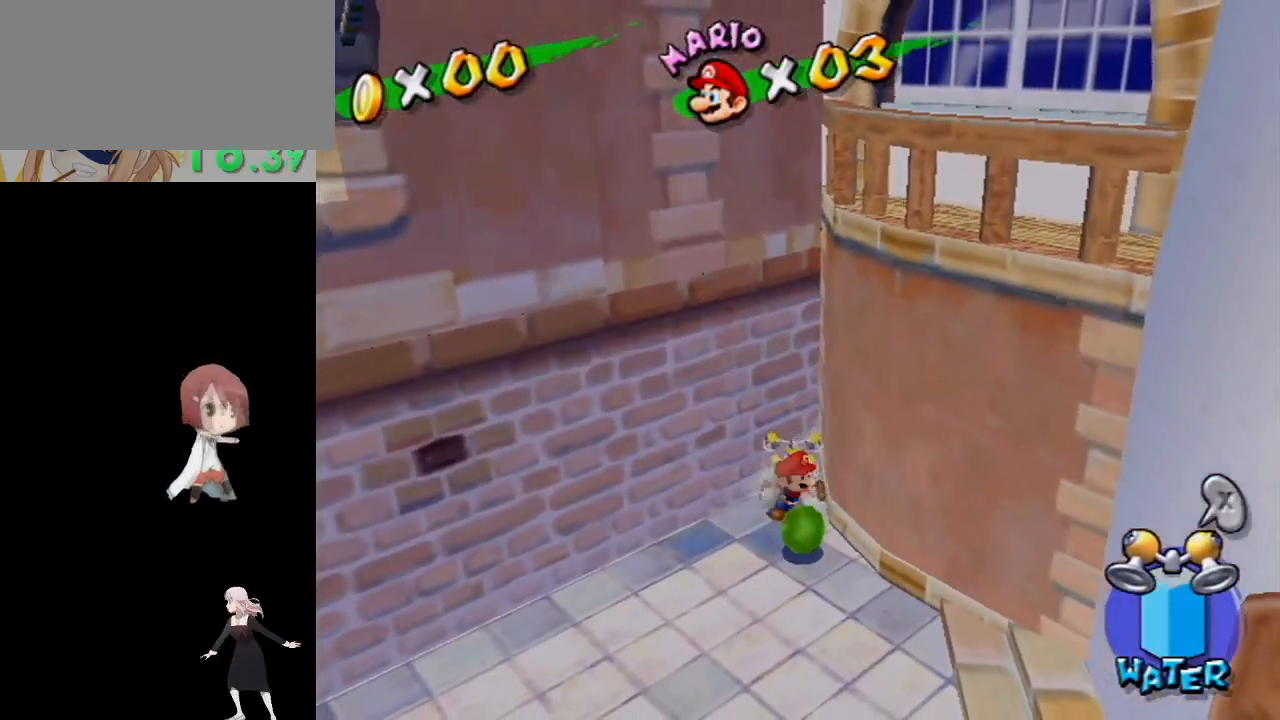
{"buttons": [], "left_stick": "down", "right_stick": "center", "events": [[50, "B", "up"], [200, "right_stick", "down-right"], [317, "right_stick", "center"]]}
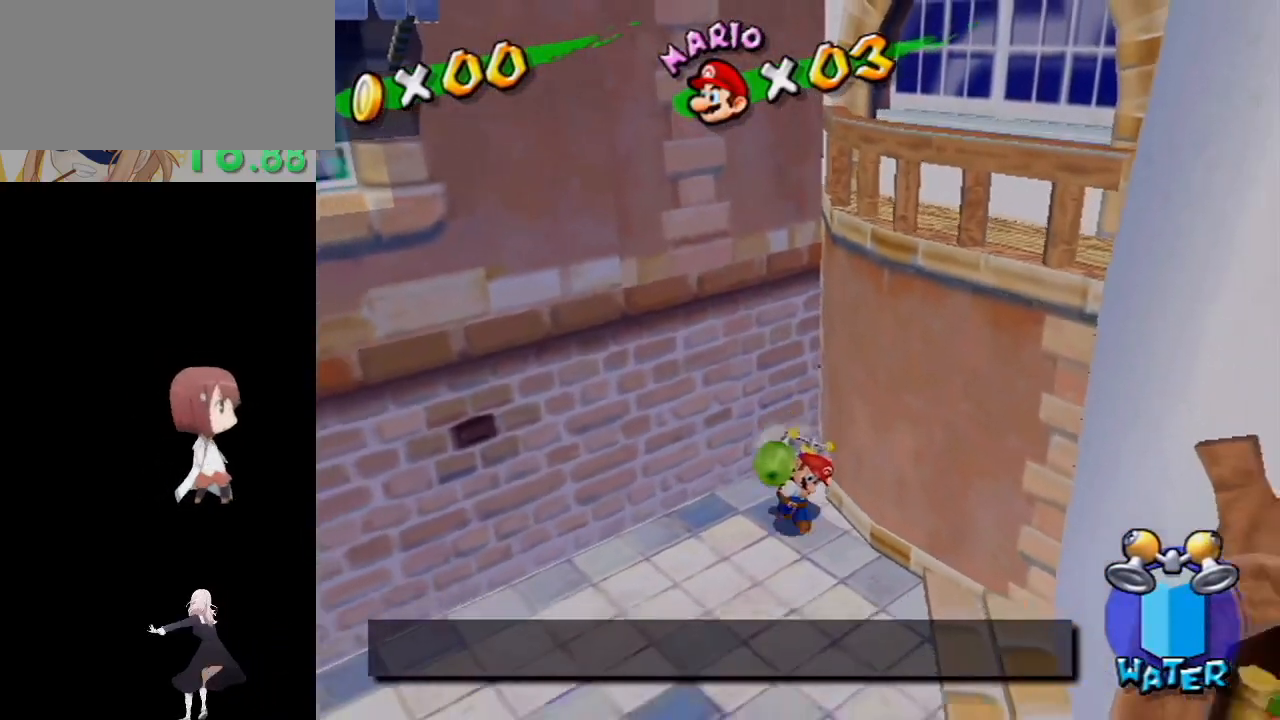
{"buttons": [], "left_stick": "up", "right_stick": "center", "events": [[167, "left_stick", "up"], [183, "A", "down"], [350, "A", "up"]]}
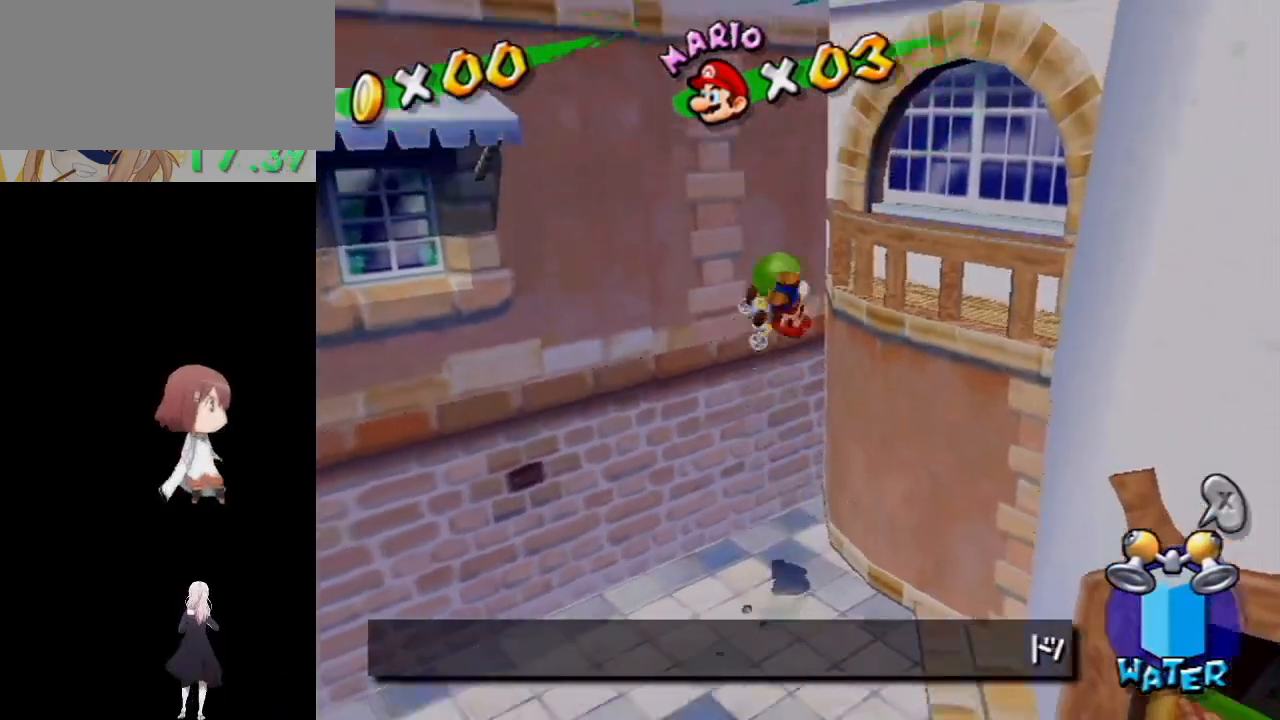
{"buttons": ["A"], "left_stick": "down-left", "right_stick": "center", "events": [[17, "left_stick", "up-left"], [17, "right_stick", "left"], [283, "right_stick", "center"], [317, "left_stick", "center"], [350, "A", "down"], [483, "left_stick", "down-left"]]}
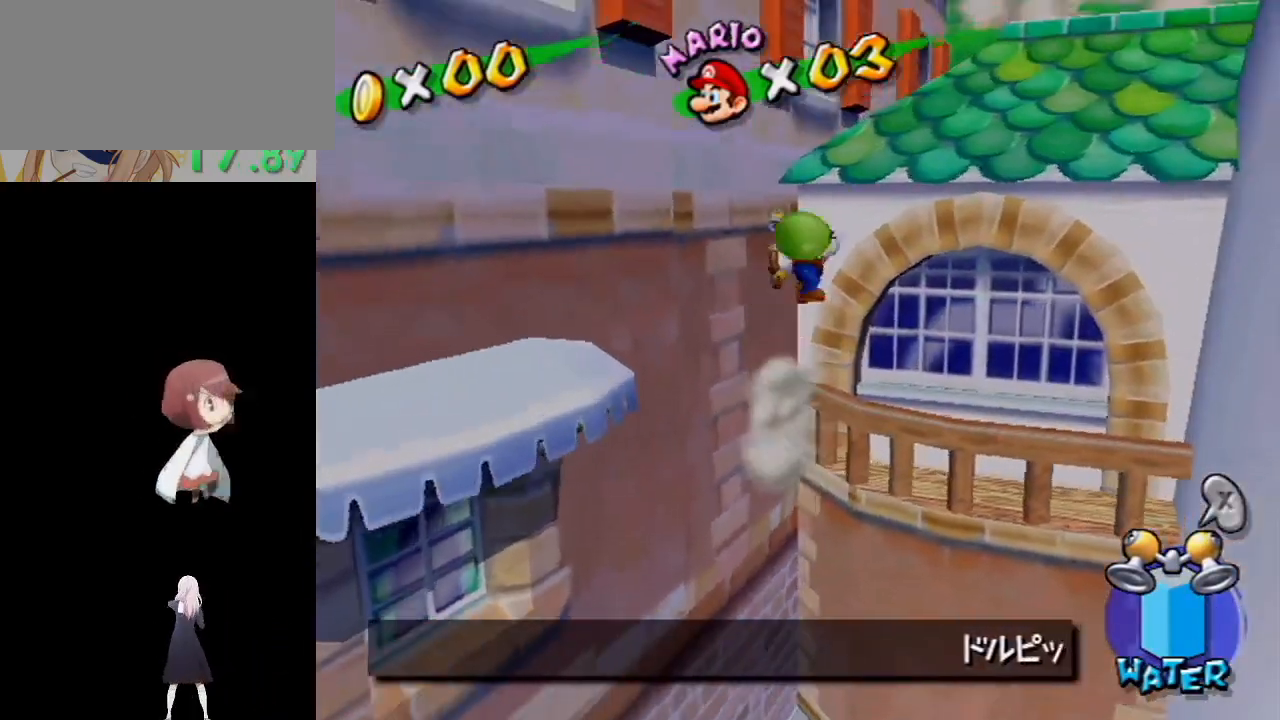
{"buttons": [], "left_stick": "right", "right_stick": "left", "events": [[217, "A", "up"], [233, "left_stick", "right"], [267, "right_stick", "left"]]}
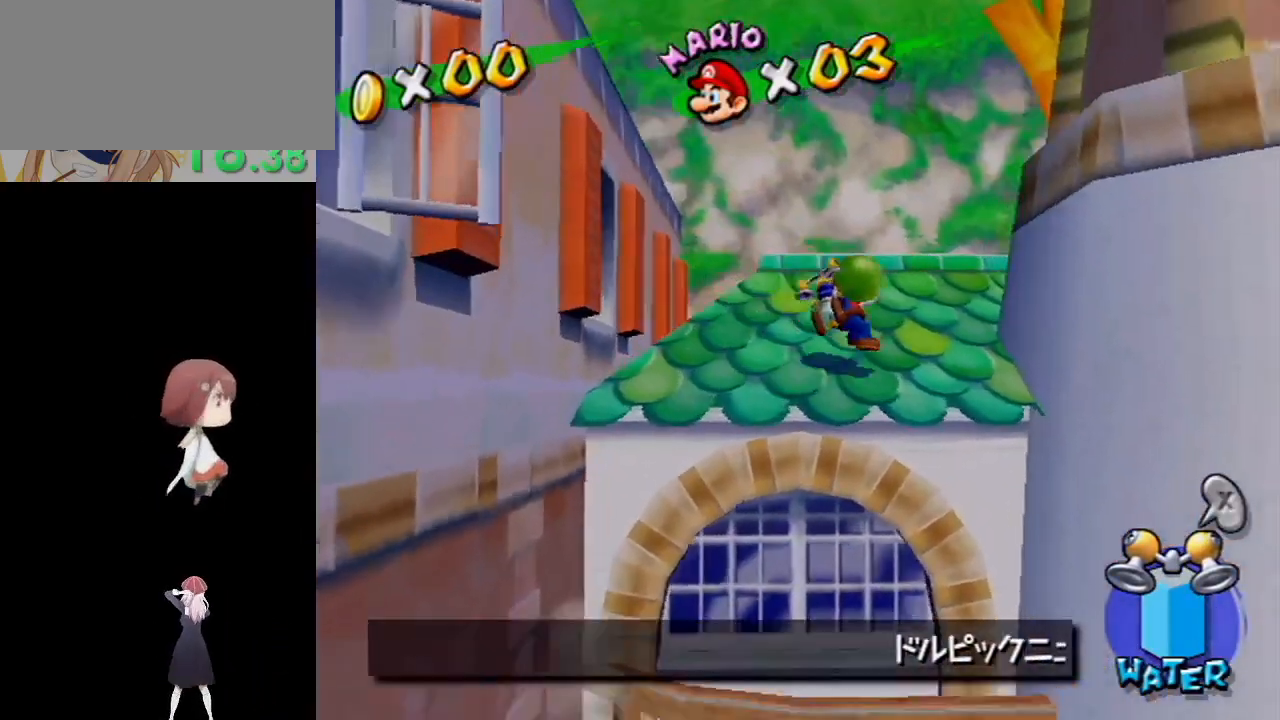
{"buttons": ["A"], "left_stick": "right", "right_stick": "center", "events": [[67, "left_stick", "left"], [200, "right_stick", "center"], [250, "left_stick", "right"], [350, "A", "down"]]}
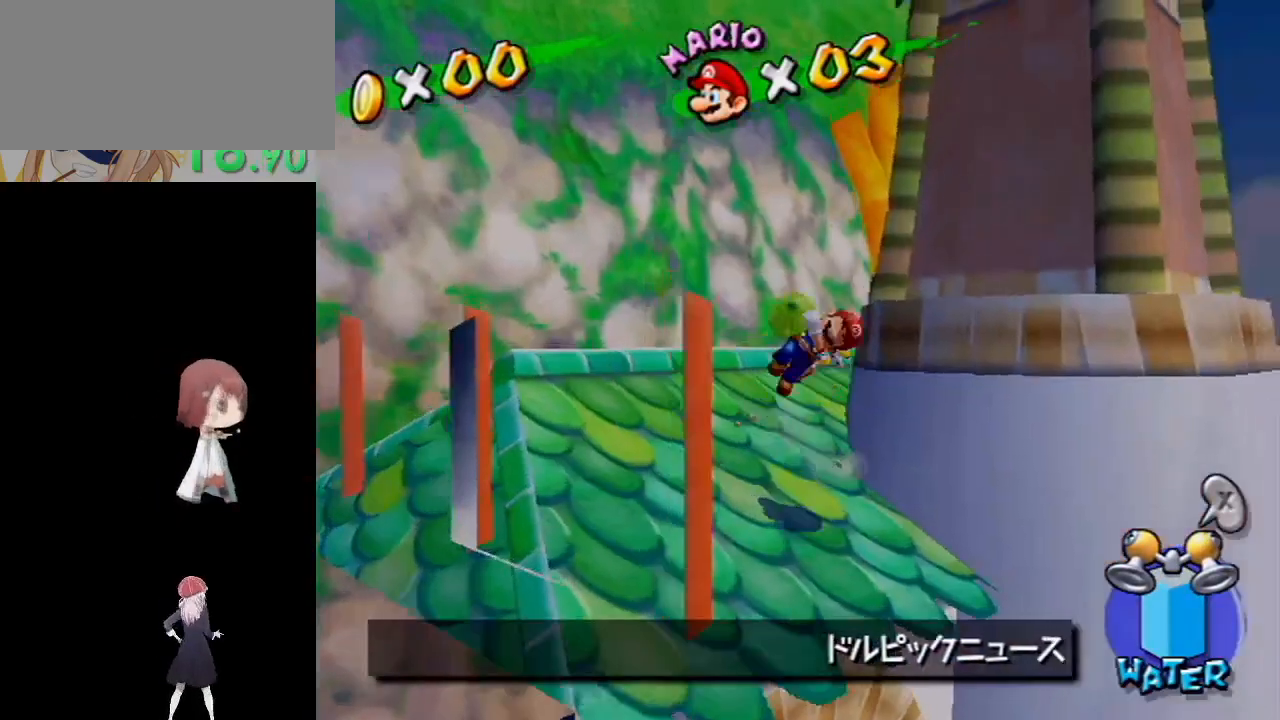
{"buttons": [], "left_stick": "up-left", "right_stick": "center", "events": [[33, "A", "up"], [117, "right_stick", "left"], [383, "left_stick", "up"], [383, "right_stick", "center"], [467, "left_stick", "up-left"]]}
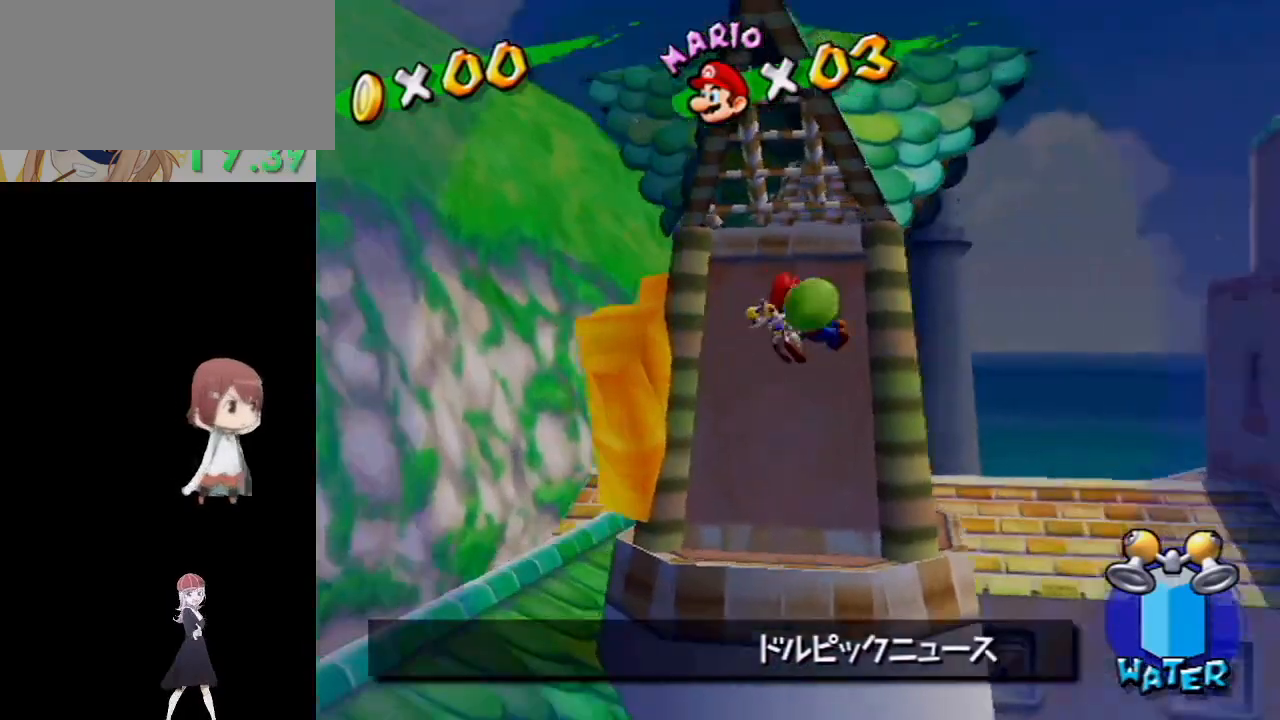
{"buttons": [], "left_stick": "up", "right_stick": "center", "events": [[50, "right_stick", "down-right"], [217, "left_stick", "up"], [233, "right_stick", "center"]]}
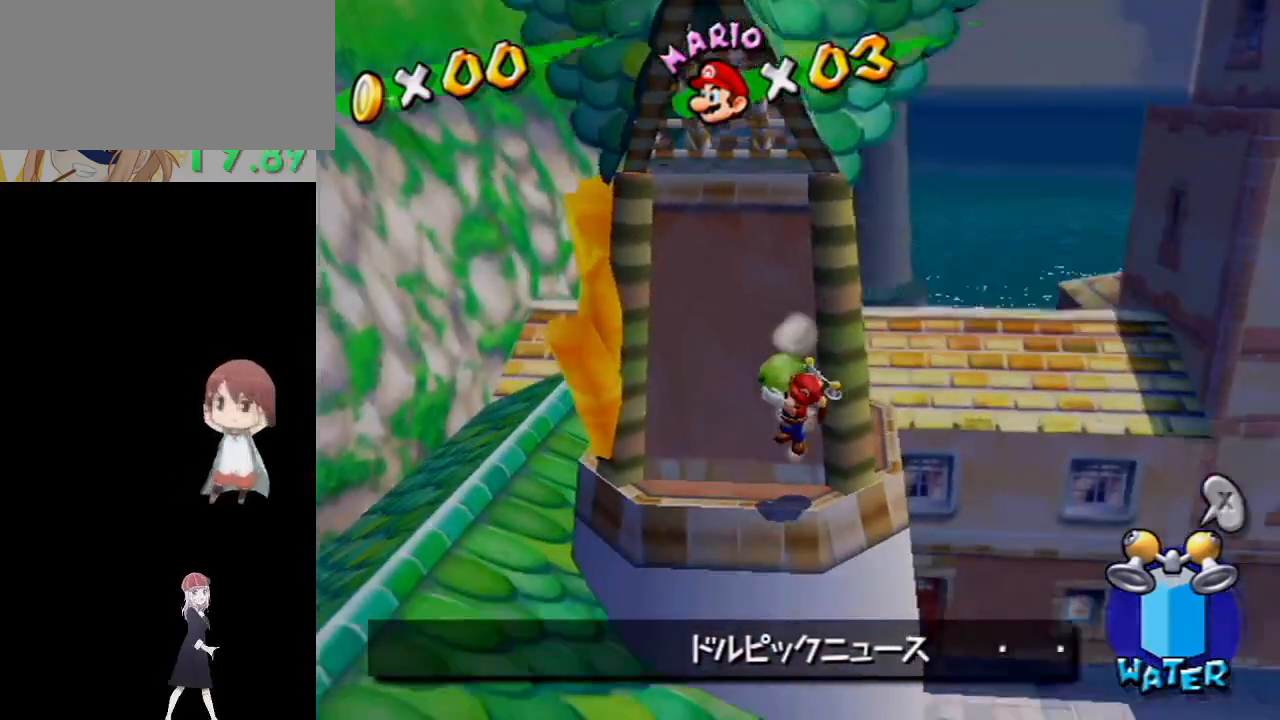
{"buttons": ["A", "B"], "left_stick": "up", "right_stick": "center", "events": [[50, "B", "down"], [183, "B", "up"], [500, "A", "down"], [500, "B", "down"]]}
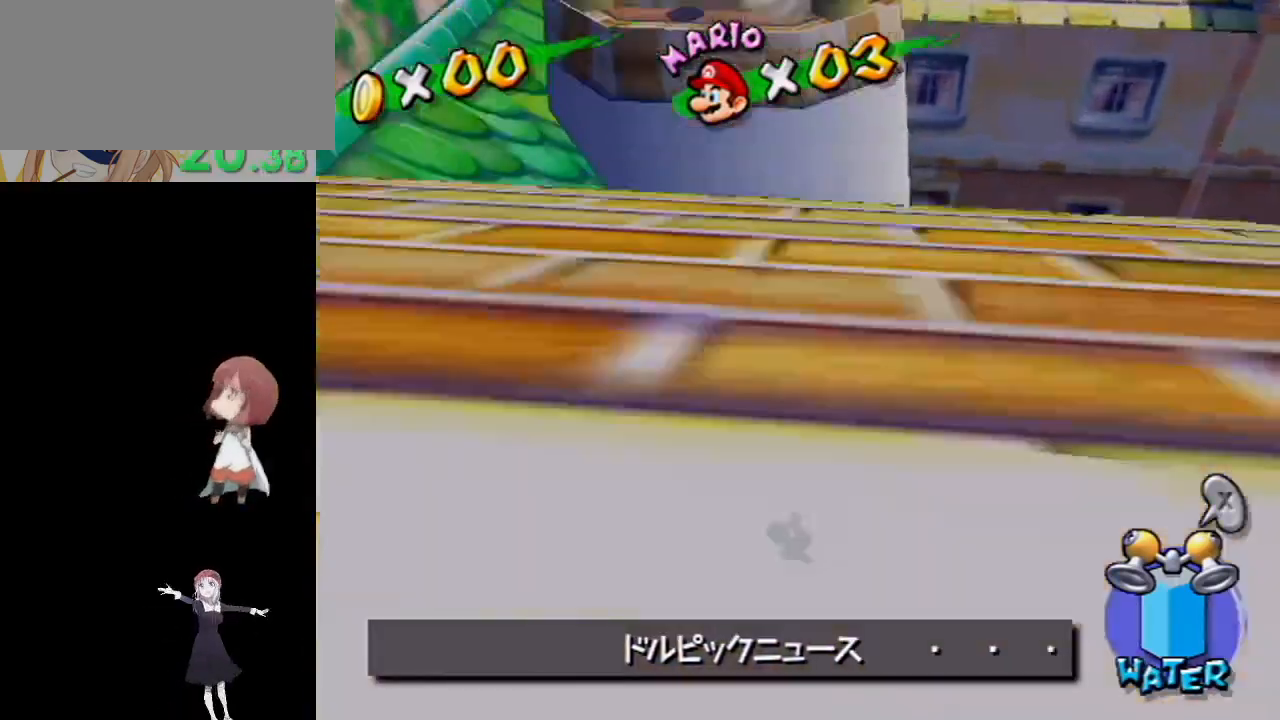
{"buttons": [], "left_stick": "center", "right_stick": "center", "events": [[67, "A", "up"], [67, "B", "up"], [167, "A", "down"], [167, "B", "down"], [217, "B", "up"], [233, "A", "up"], [283, "A", "down"], [283, "B", "down"], [333, "A", "up"], [333, "B", "up"], [400, "A", "down"], [400, "B", "down"], [417, "left_stick", "center"], [467, "A", "up"], [467, "B", "up"]]}
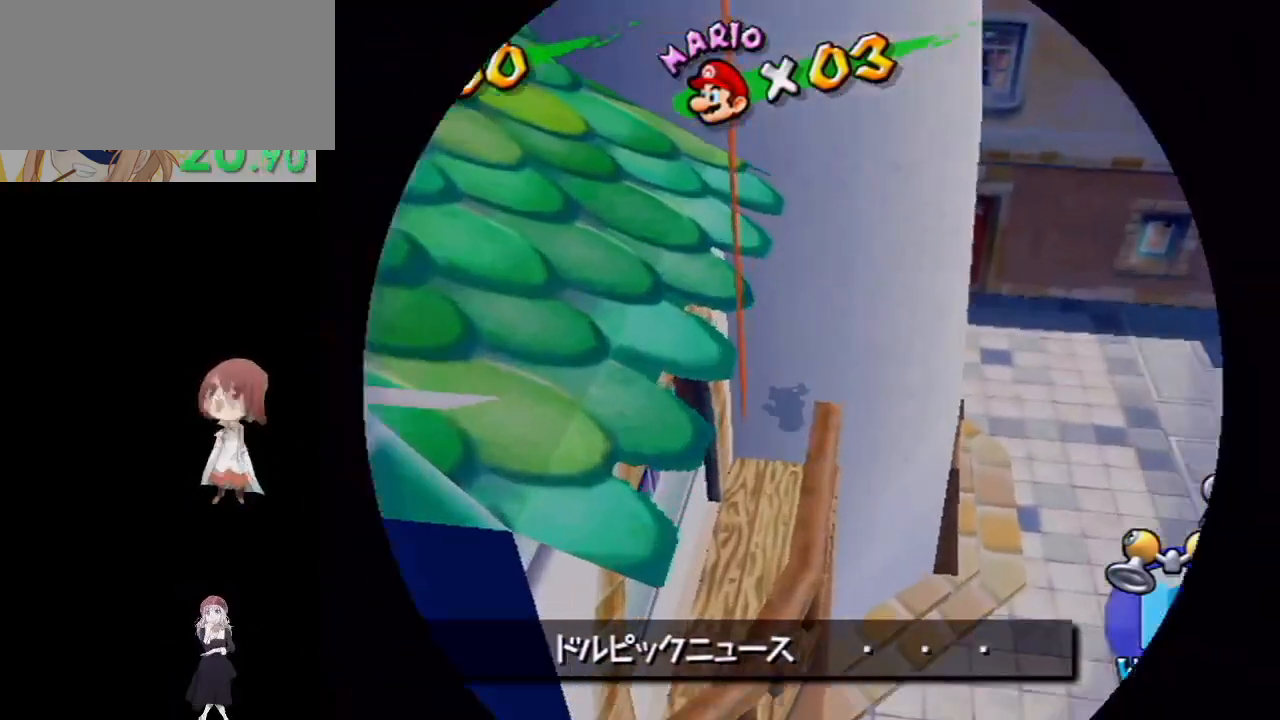
{"buttons": [], "left_stick": "center", "right_stick": "center", "events": [[33, "A", "down"], [33, "B", "down"], [67, "B", "up"], [100, "A", "up"], [167, "A", "down"], [167, "B", "down"], [233, "A", "up"], [233, "B", "up"], [283, "A", "down"], [283, "B", "down"], [367, "A", "up"], [367, "B", "up"], [417, "A", "down"], [417, "B", "down"], [483, "B", "up"], [500, "A", "up"]]}
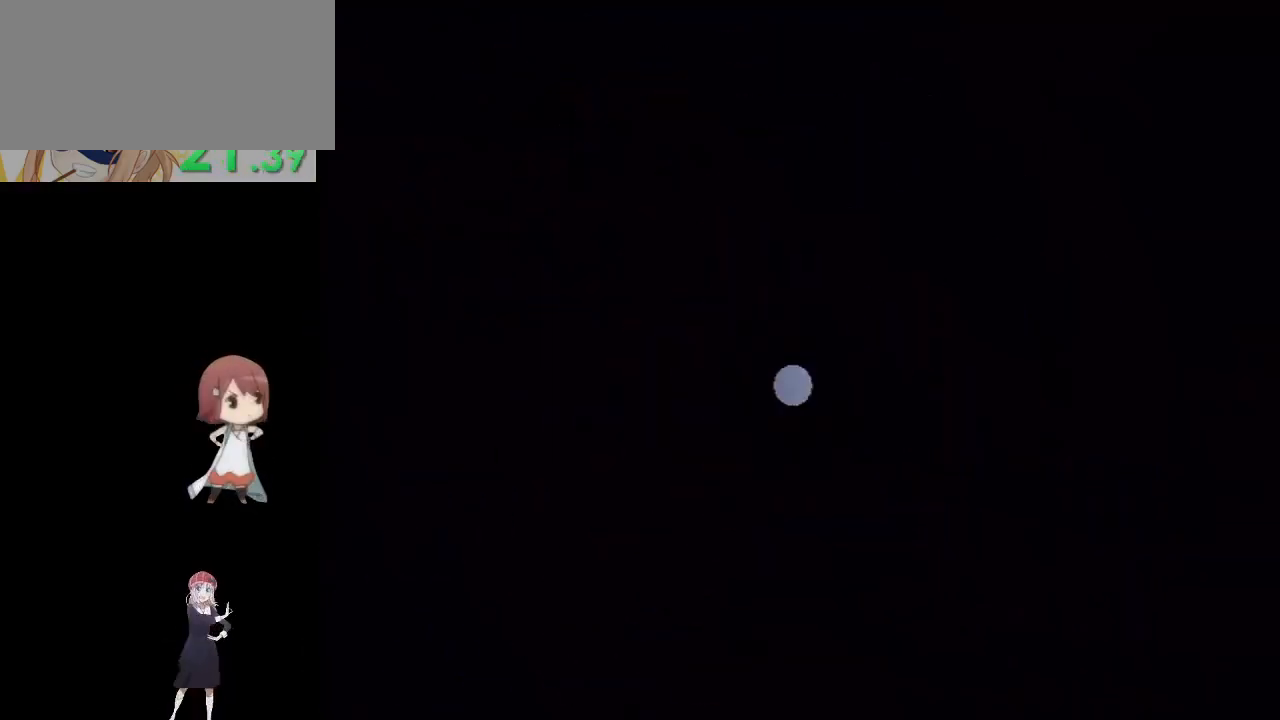
{"buttons": ["A", "B"], "left_stick": "center", "right_stick": "center", "events": [[33, "A", "down"], [33, "B", "down"], [117, "B", "up"], [133, "A", "up"], [183, "A", "down"], [183, "B", "down"], [250, "A", "up"], [250, "B", "up"], [300, "A", "down"], [300, "B", "down"], [383, "B", "up"], [400, "A", "up"], [450, "A", "down"], [450, "B", "down"]]}
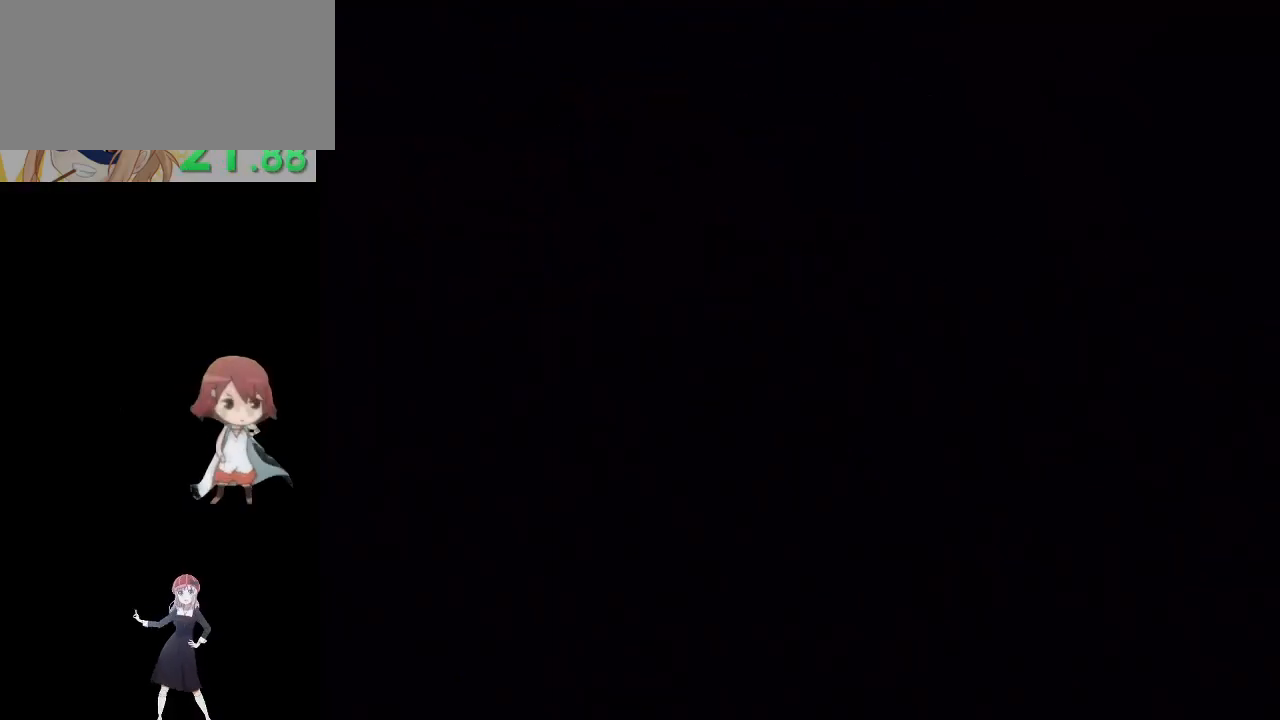
{"buttons": ["A", "B"], "left_stick": "center", "right_stick": "center", "events": [[17, "A", "up"], [17, "B", "up"], [83, "A", "down"], [83, "B", "down"], [150, "A", "up"], [150, "B", "up"], [217, "A", "down"], [217, "B", "down"], [267, "A", "up"], [267, "B", "up"], [350, "A", "down"], [350, "B", "down"], [417, "B", "up"], [433, "A", "up"], [483, "A", "down"], [483, "B", "down"]]}
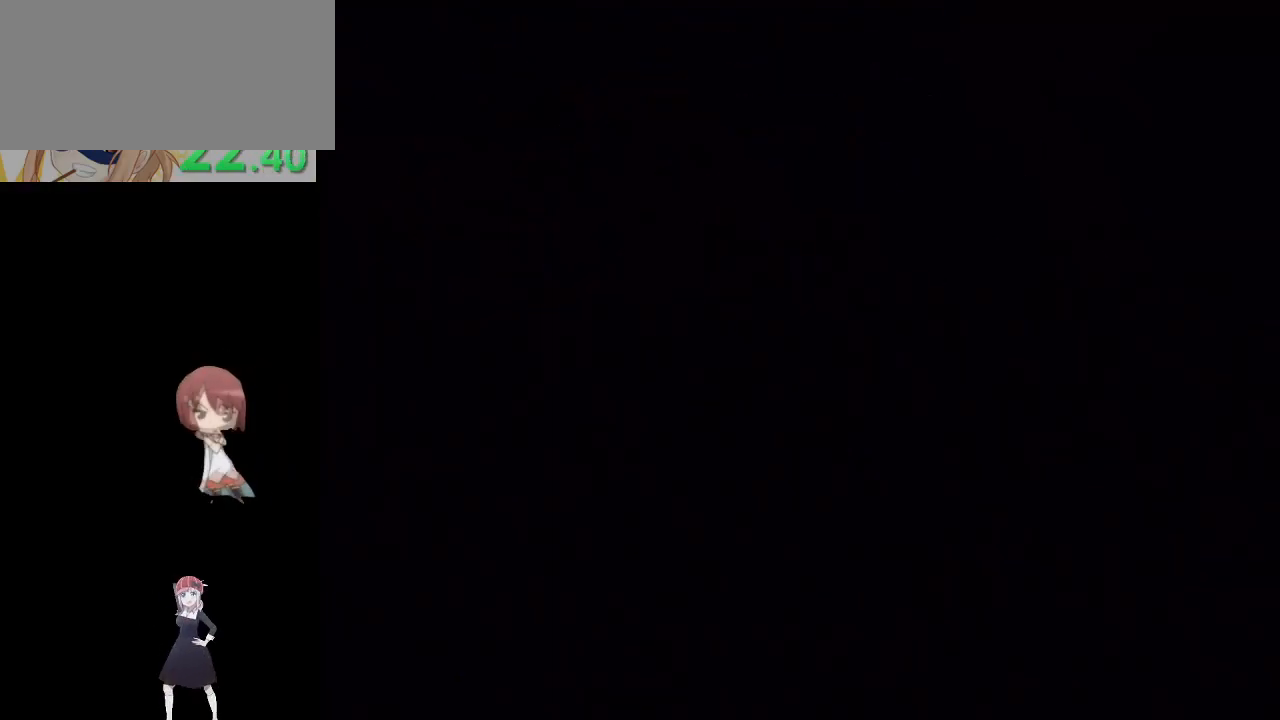
{"buttons": [], "left_stick": "center", "right_stick": "center", "events": [[50, "A", "up"], [50, "B", "up"], [117, "A", "down"], [117, "B", "down"], [183, "B", "up"], [200, "A", "up"], [250, "A", "down"], [250, "B", "down"], [300, "B", "up"], [333, "A", "up"], [383, "A", "down"], [383, "B", "down"], [450, "B", "up"], [467, "A", "up"]]}
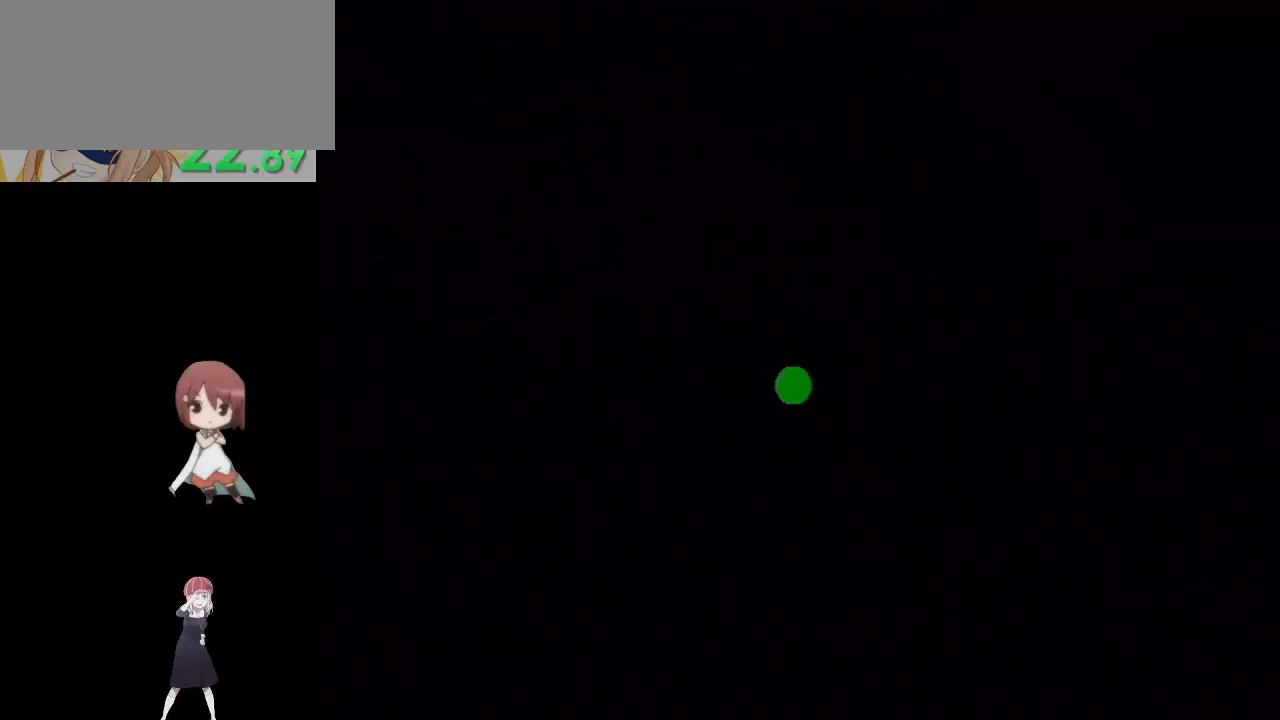
{"buttons": [], "left_stick": "center", "right_stick": "center", "events": [[17, "A", "down"], [17, "B", "down"], [83, "B", "up"], [100, "A", "up"], [167, "A", "down"], [167, "B", "down"], [217, "B", "up"], [233, "A", "up"], [283, "A", "down"], [283, "B", "down"], [350, "B", "up"], [367, "A", "up"], [417, "A", "down"], [417, "B", "down"], [500, "A", "up"], [500, "B", "up"]]}
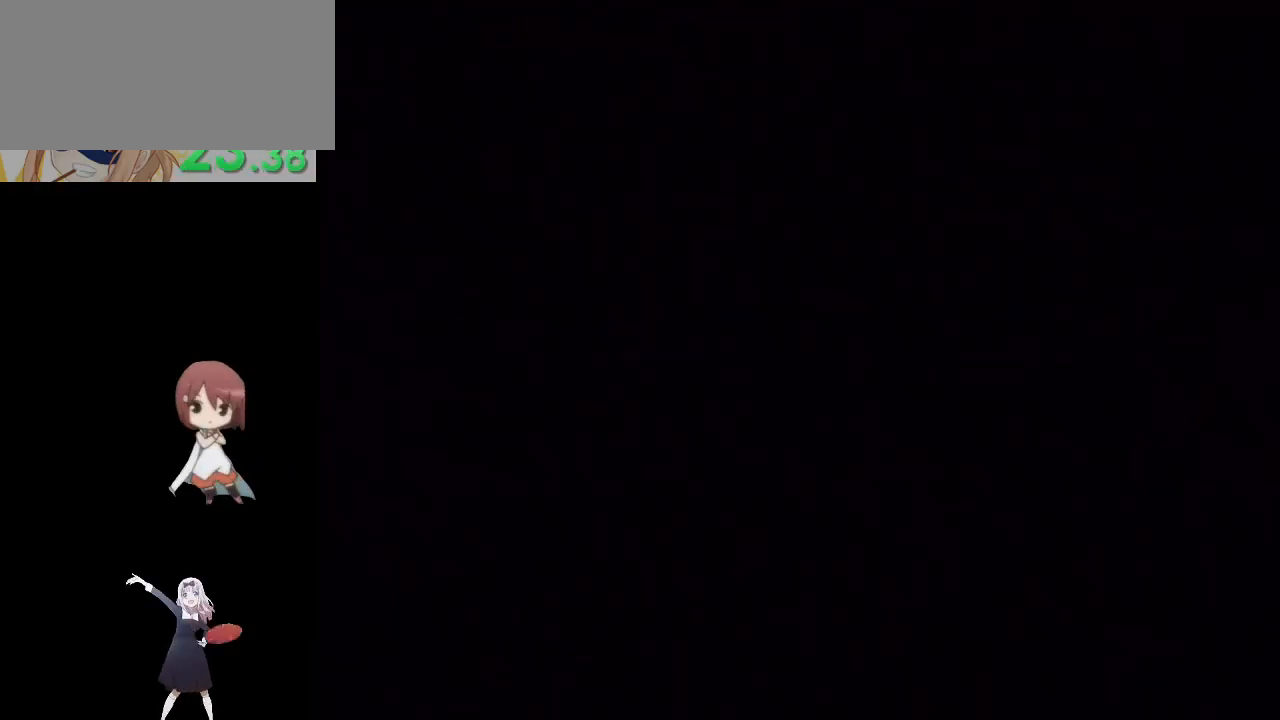
{"buttons": [], "left_stick": "center", "right_stick": "center", "events": []}
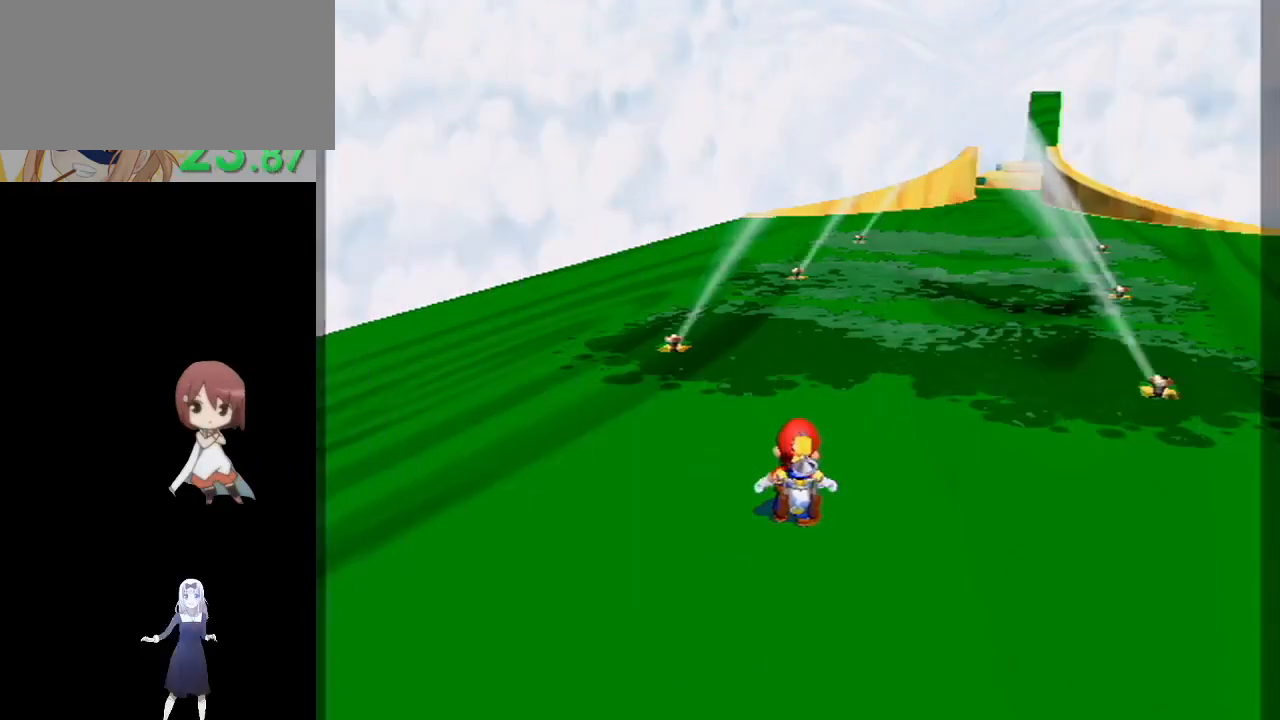
{"buttons": [], "left_stick": "up", "right_stick": "center", "events": [[17, "L1", "down"], [183, "L1", "up"], [267, "left_stick", "up"], [300, "R1", "down"], [367, "X", "down"], [500, "R1", "up"], [500, "X", "up"]]}
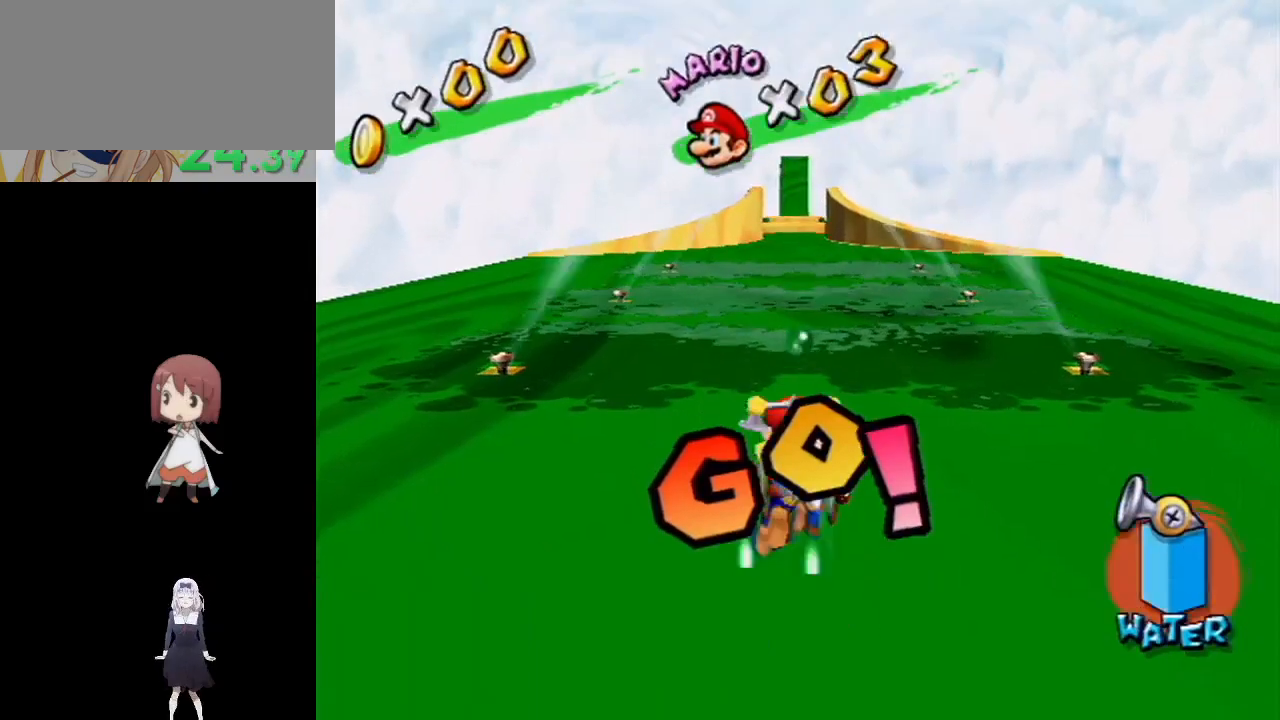
{"buttons": [], "left_stick": "up", "right_stick": "center", "events": [[33, "B", "down"], [150, "B", "up"]]}
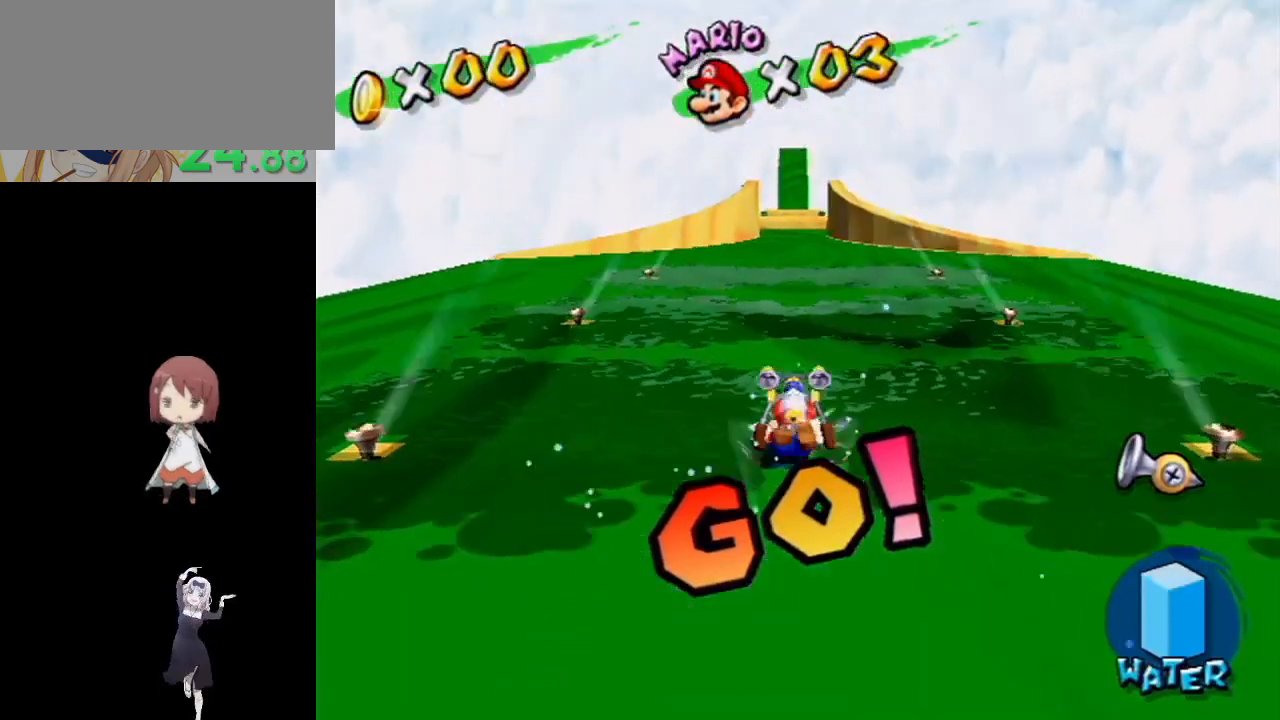
{"buttons": [], "left_stick": "up", "right_stick": "center", "events": []}
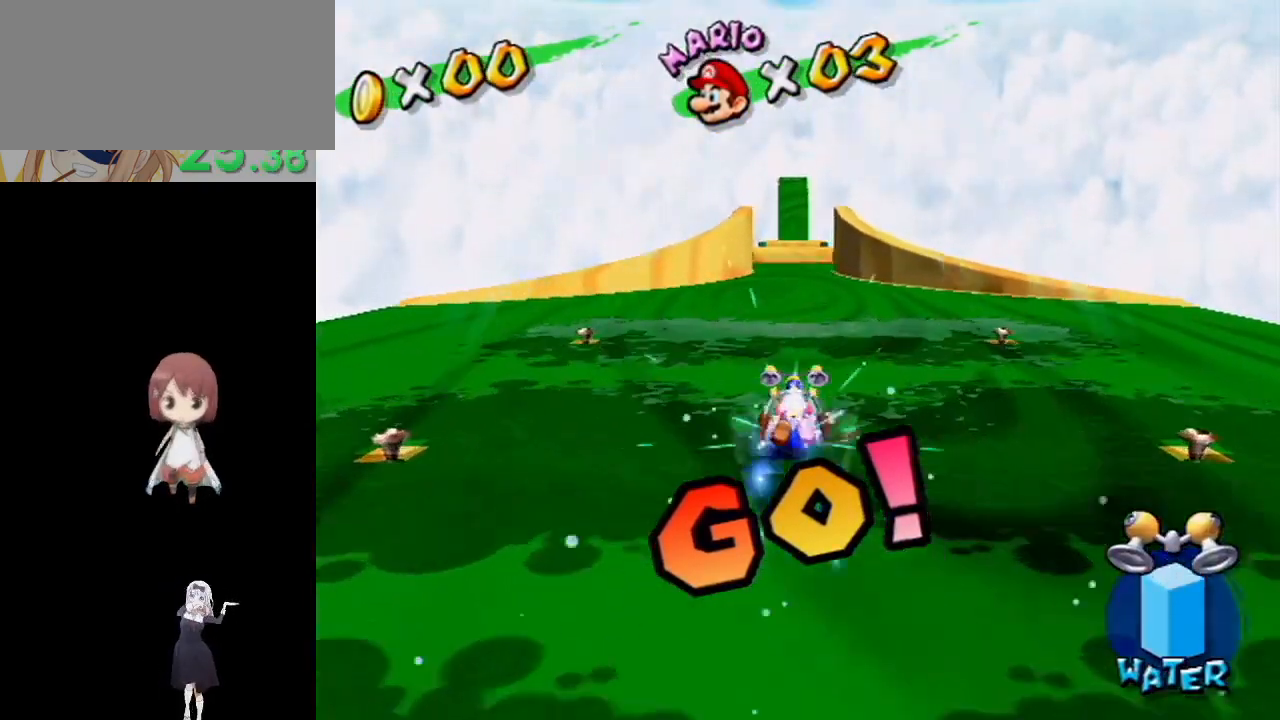
{"buttons": [], "left_stick": "up", "right_stick": "center", "events": []}
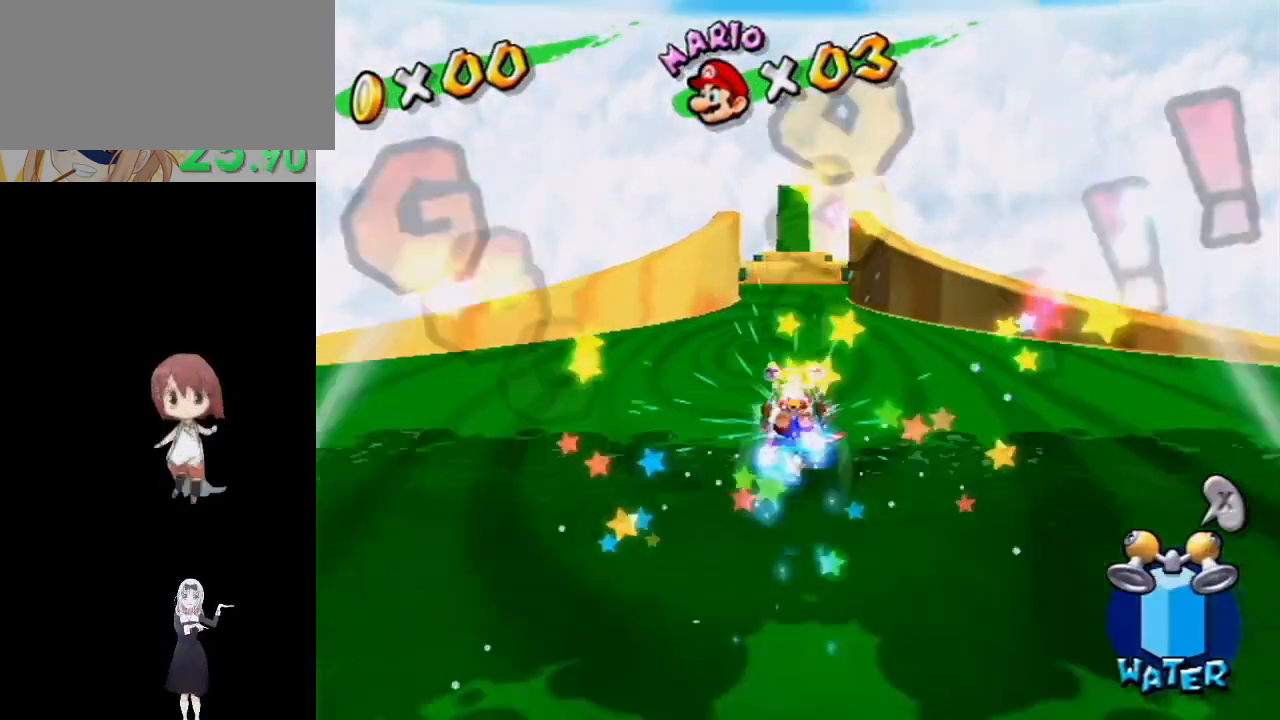
{"buttons": [], "left_stick": "up", "right_stick": "center", "events": []}
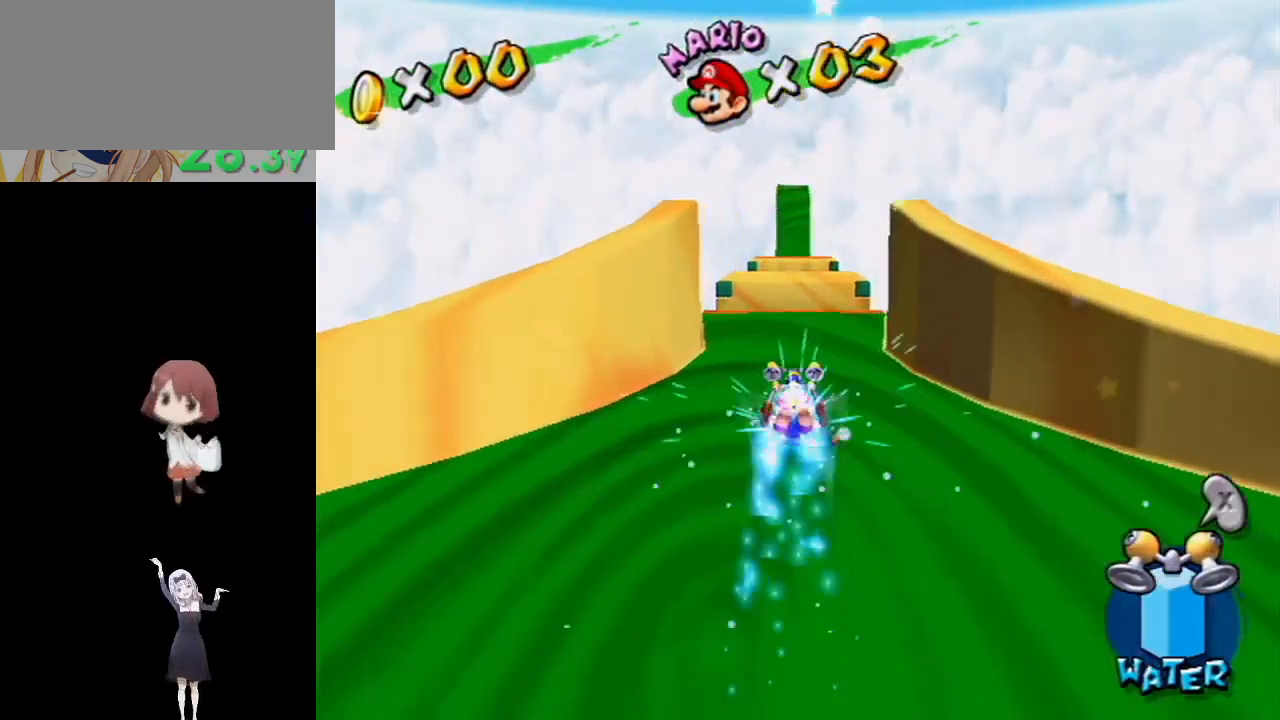
{"buttons": [], "left_stick": "up", "right_stick": "center", "events": []}